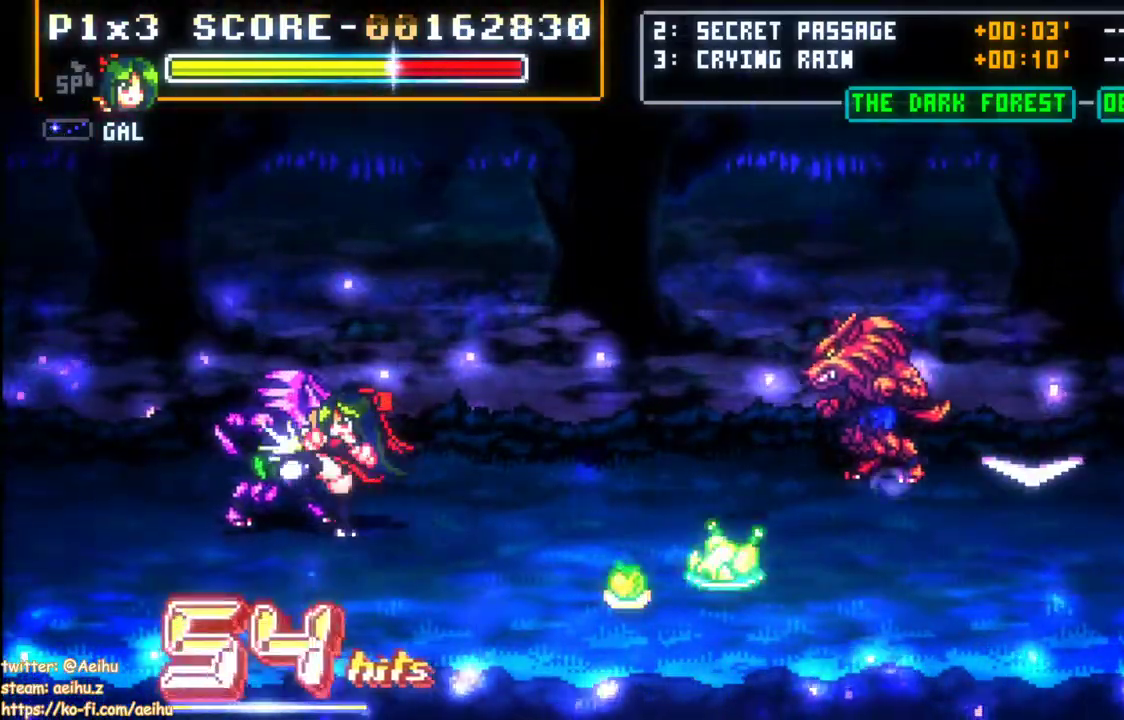
Gameplay with a controller (PlayStation layout); each line is a JSON object with the inputs held at the frame after it. "events" lists button and stick changes between this image and that frame as [ms after this image, input, new state], when the widget could be followed in between. Not read: L2 R2 R3 right_stick.
{"buttons": ["CIRCLE", "DPAD_RIGHT"], "left_stick": "center", "events": [[83, "DPAD_RIGHT", "down"], [150, "DPAD_UP", "down"], [417, "CIRCLE", "down"], [483, "DPAD_UP", "up"]]}
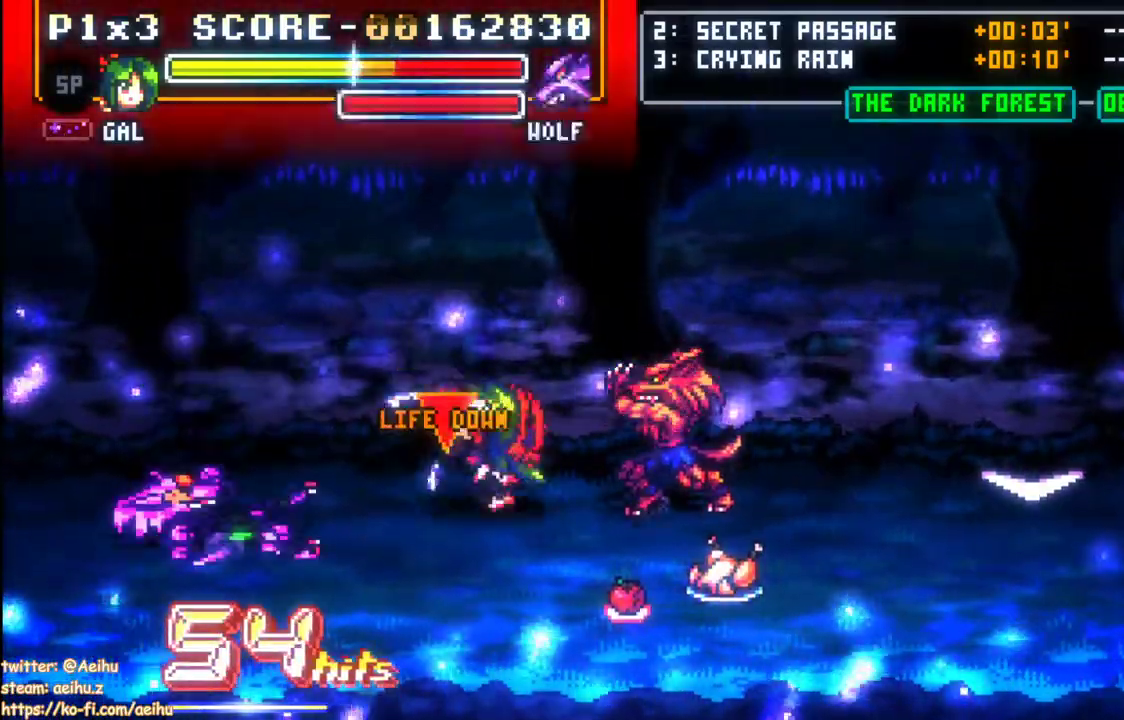
{"buttons": ["DPAD_DOWN"], "left_stick": "center", "events": [[83, "DPAD_RIGHT", "up"], [117, "CIRCLE", "up"], [500, "DPAD_DOWN", "down"]]}
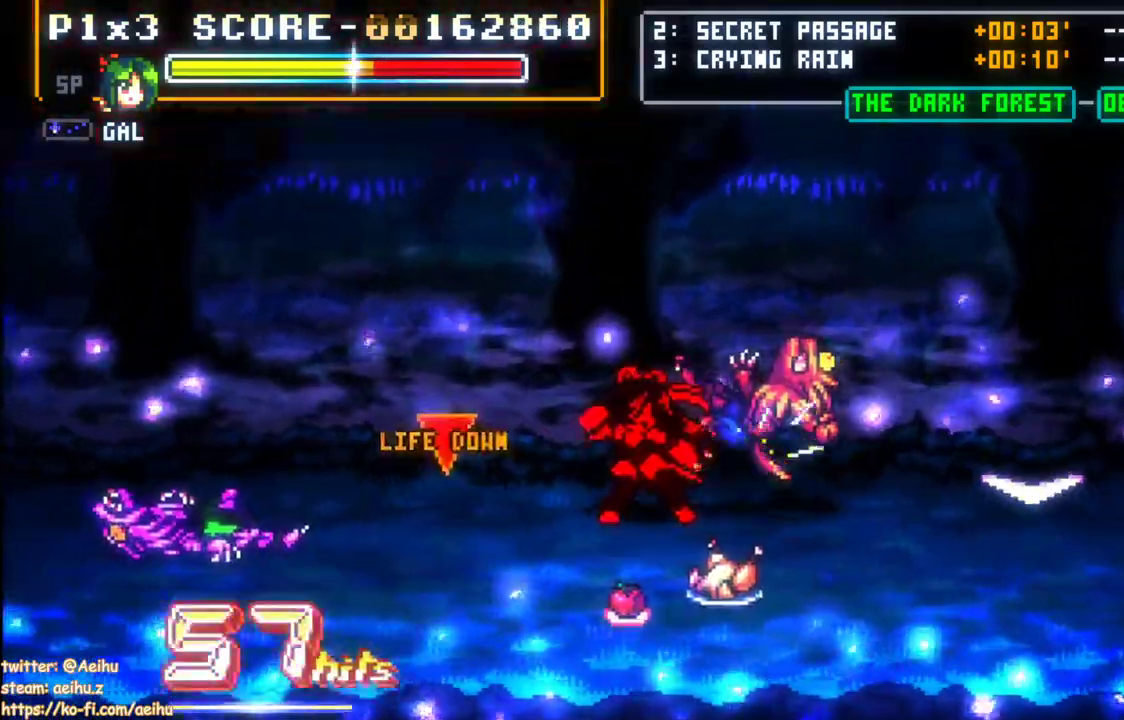
{"buttons": ["DPAD_DOWN"], "left_stick": "center", "events": [[33, "DPAD_RIGHT", "down"], [400, "DPAD_RIGHT", "up"]]}
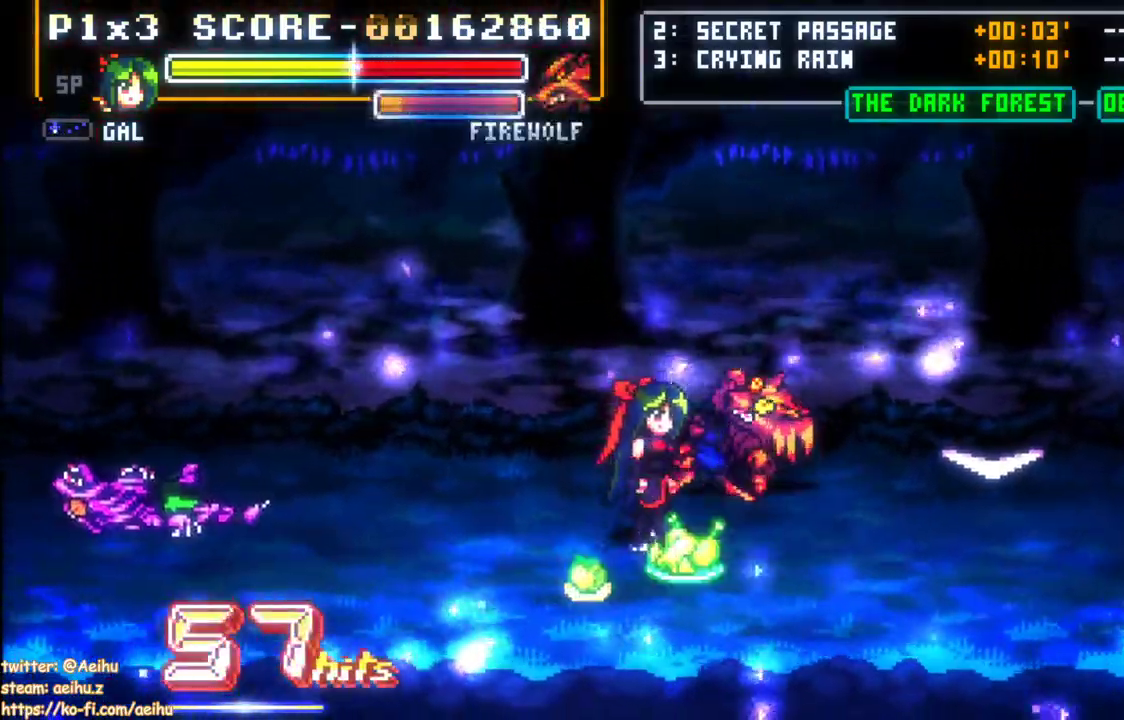
{"buttons": ["DPAD_DOWN", "DPAD_RIGHT"], "left_stick": "center", "events": [[83, "DPAD_DOWN", "up"], [83, "SQUARE", "down"], [167, "DPAD_RIGHT", "down"], [183, "SQUARE", "up"], [417, "DPAD_DOWN", "down"]]}
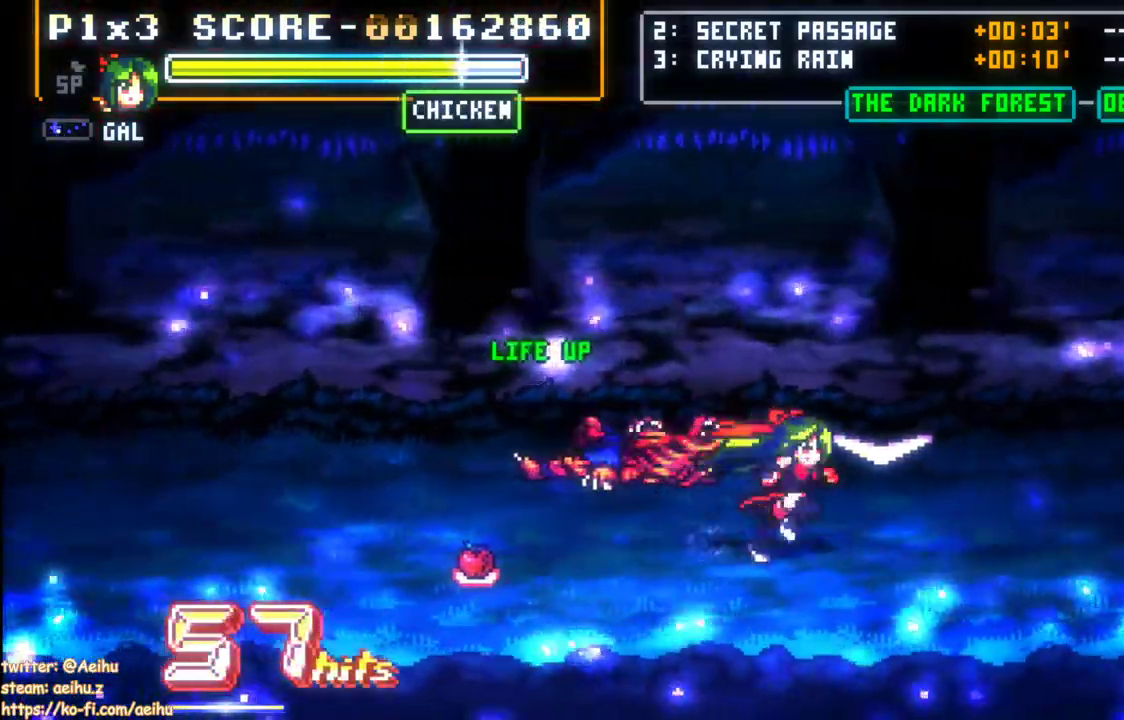
{"buttons": ["CROSS"], "left_stick": "center", "events": [[17, "DPAD_DOWN", "up"], [267, "CROSS", "down"], [500, "DPAD_RIGHT", "up"]]}
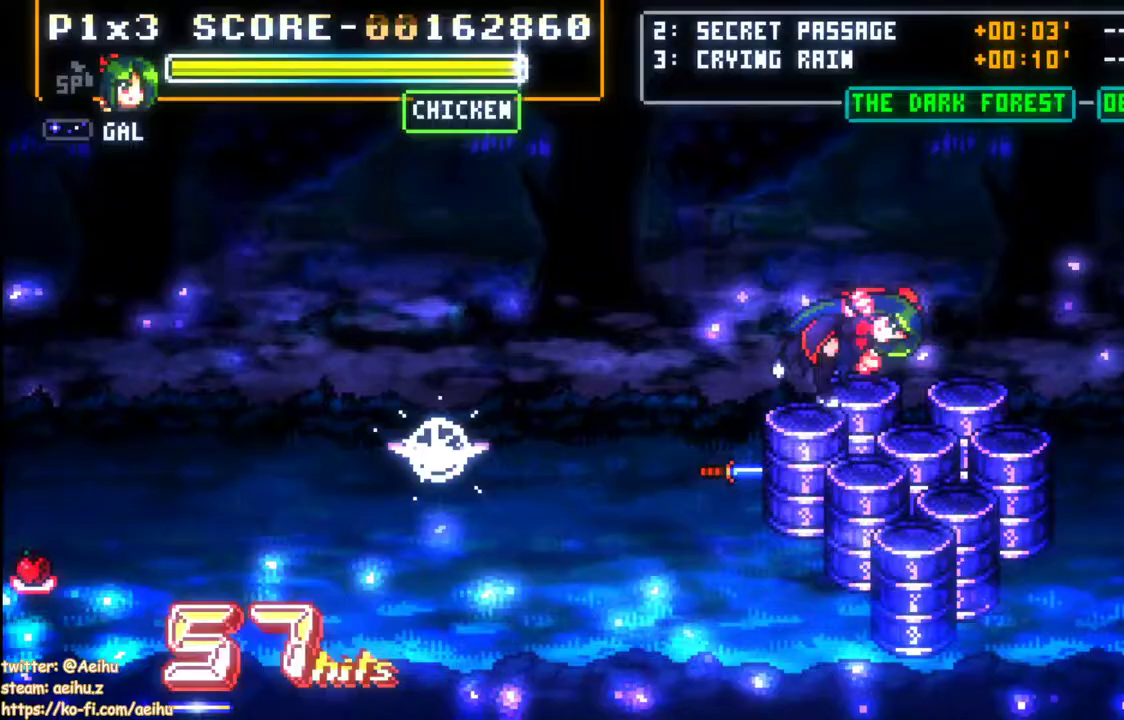
{"buttons": ["SQUARE", "DPAD_UP"], "left_stick": "center", "events": [[17, "CROSS", "up"], [383, "DPAD_UP", "down"], [500, "SQUARE", "down"]]}
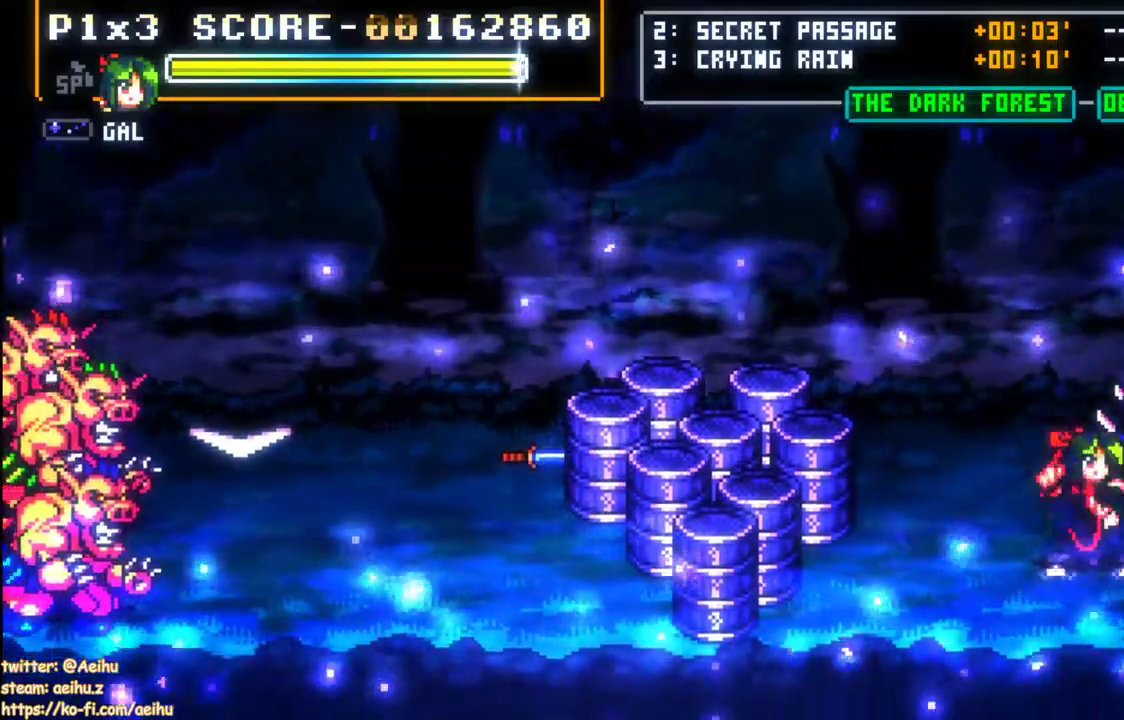
{"buttons": ["SQUARE", "DPAD_RIGHT"], "left_stick": "center", "events": [[33, "DPAD_RIGHT", "down"], [50, "DPAD_UP", "up"], [100, "SQUARE", "up"], [167, "SQUARE", "down"], [250, "SQUARE", "up"], [317, "SQUARE", "down"], [400, "SQUARE", "up"], [467, "SQUARE", "down"]]}
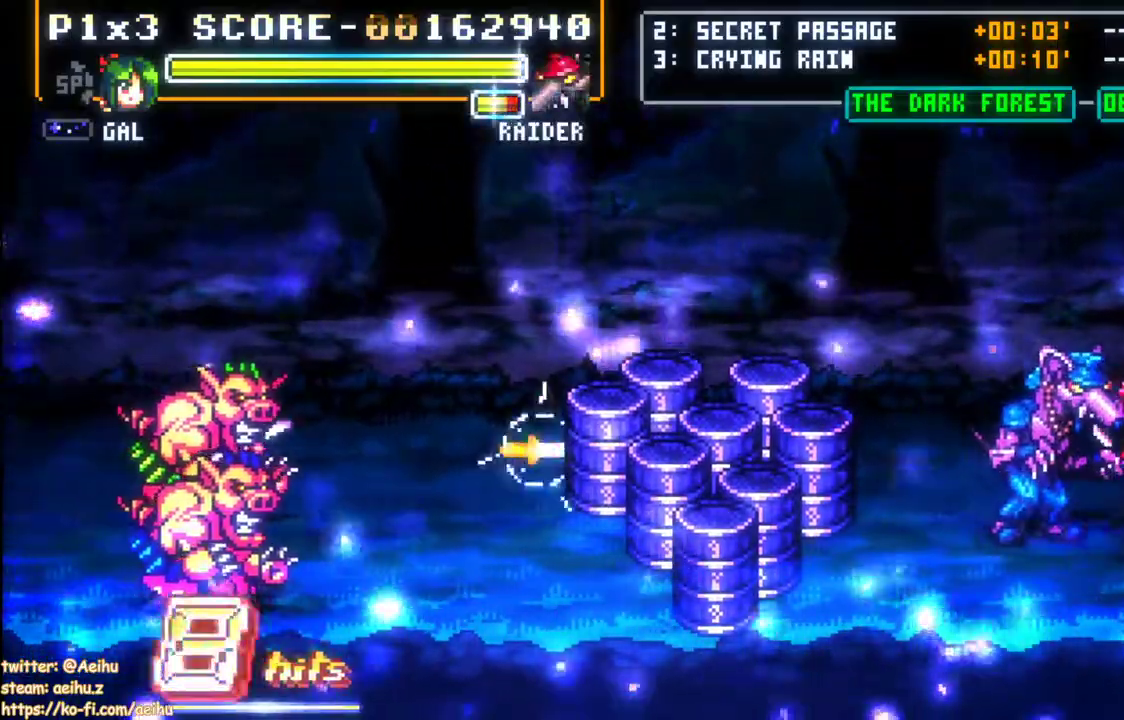
{"buttons": ["DPAD_RIGHT"], "left_stick": "center", "events": [[67, "SQUARE", "up"], [117, "SQUARE", "down"], [217, "SQUARE", "up"], [283, "SQUARE", "down"], [500, "SQUARE", "up"]]}
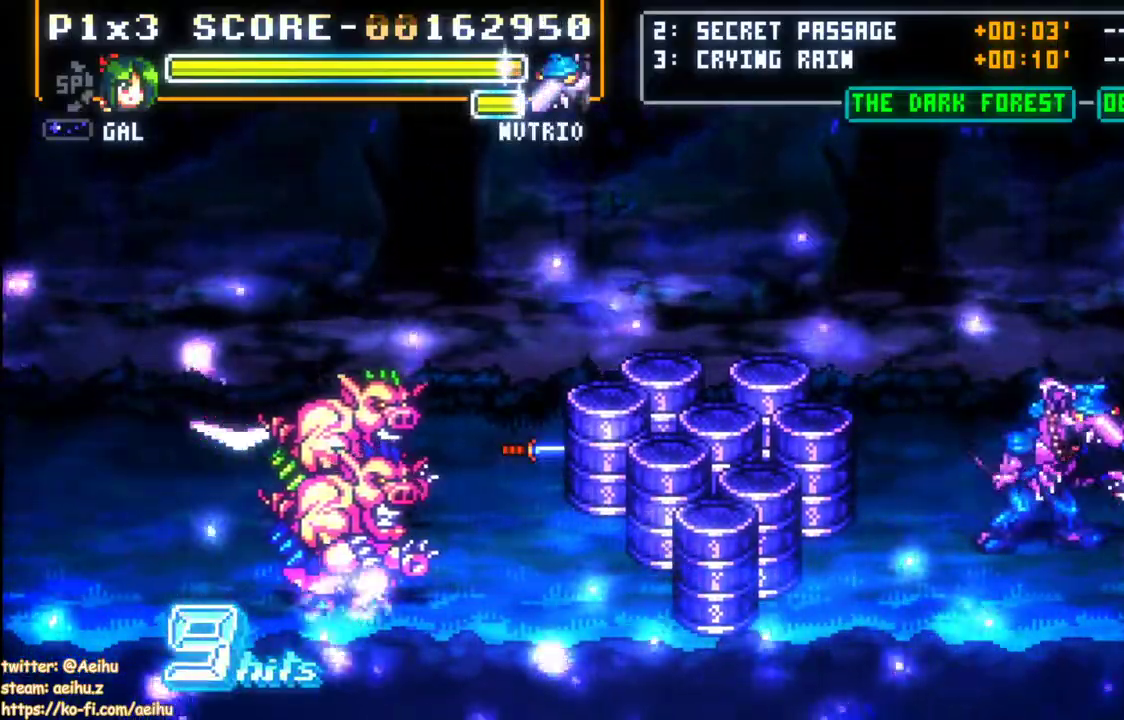
{"buttons": [], "left_stick": "center", "events": [[17, "DPAD_RIGHT", "up"], [50, "CIRCLE", "down"], [183, "CIRCLE", "up"]]}
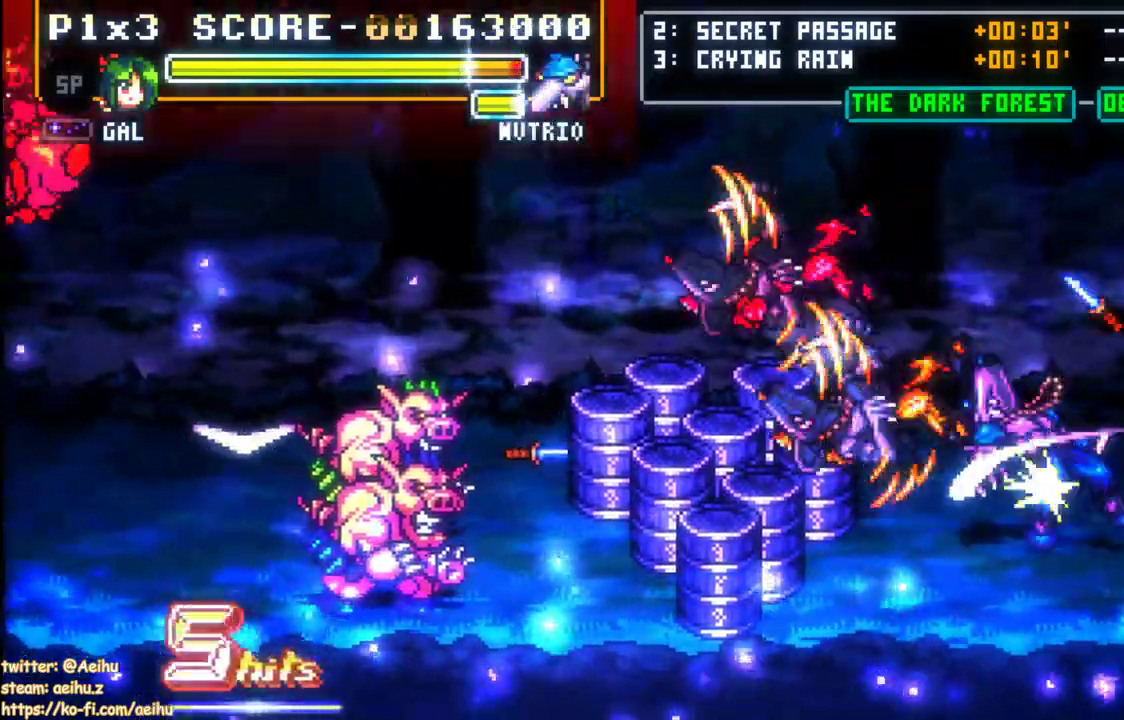
{"buttons": [], "left_stick": "center"}
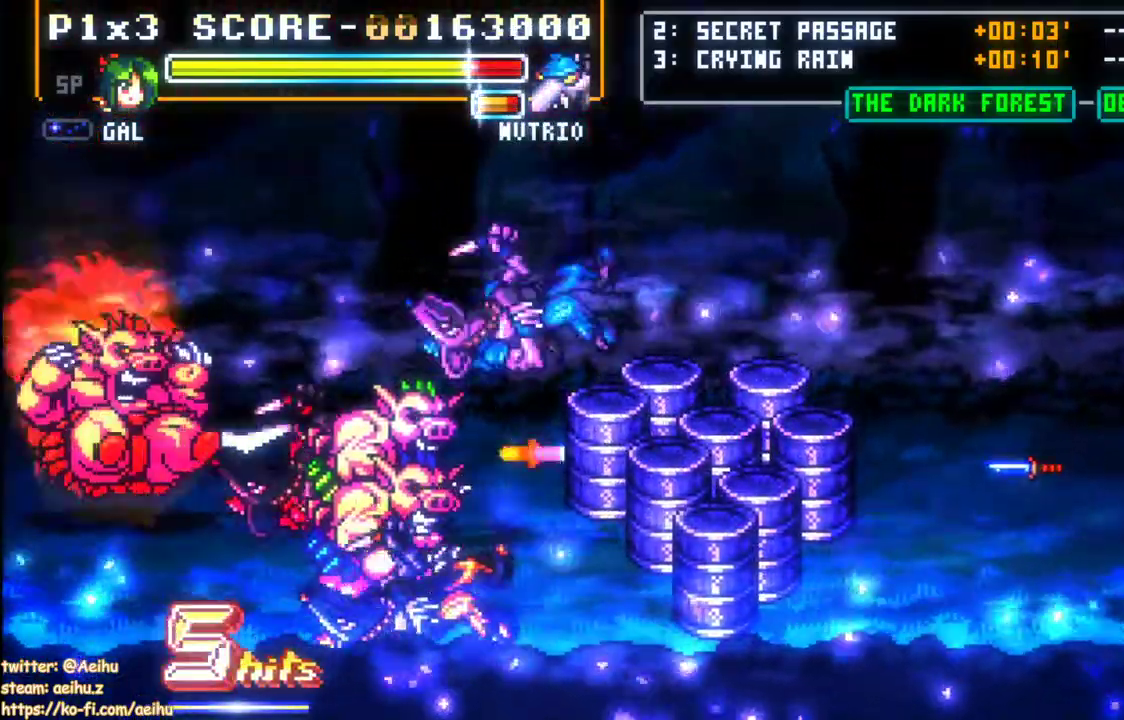
{"buttons": [], "left_stick": "center", "events": [[33, "DPAD_LEFT", "down"], [150, "DPAD_DOWN", "down"], [233, "SQUARE", "down"], [283, "DPAD_DOWN", "up"], [283, "DPAD_LEFT", "up"], [333, "SQUARE", "up"], [400, "SQUARE", "down"], [500, "SQUARE", "up"]]}
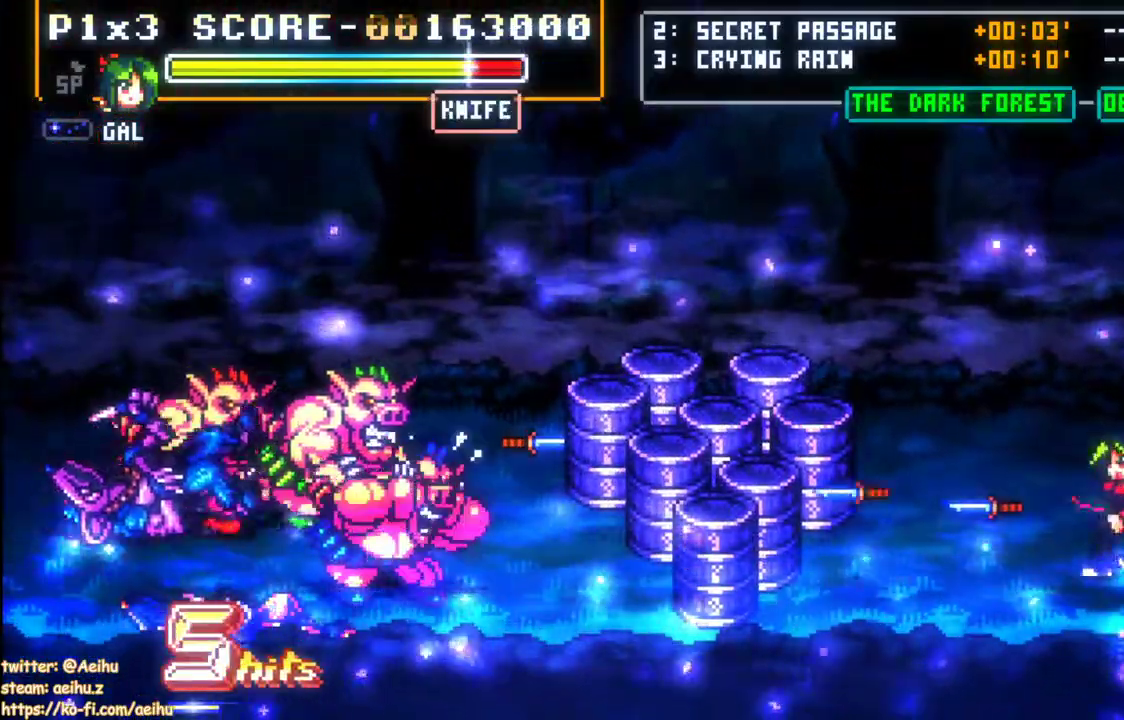
{"buttons": ["SQUARE", "DPAD_LEFT"], "left_stick": "center", "events": [[33, "DPAD_LEFT", "down"], [133, "DPAD_UP", "down"], [400, "DPAD_UP", "up"], [500, "SQUARE", "down"]]}
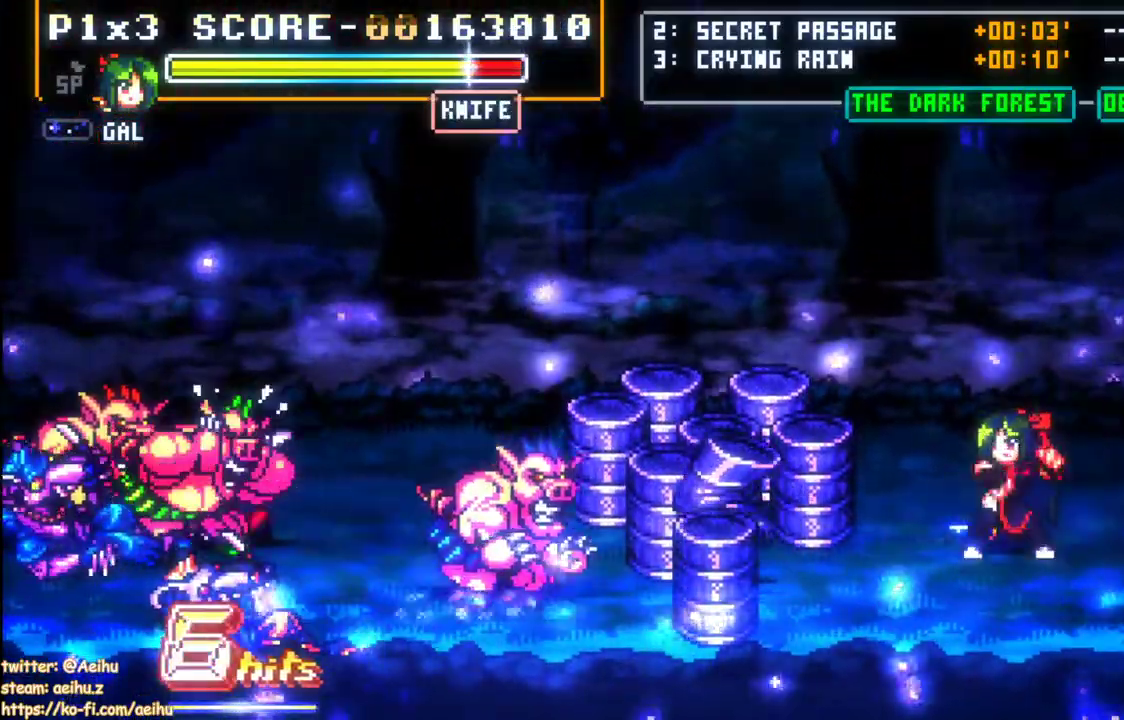
{"buttons": ["SQUARE"], "left_stick": "center", "events": [[33, "DPAD_LEFT", "up"], [117, "SQUARE", "up"], [217, "DPAD_LEFT", "down"], [300, "SQUARE", "down"], [400, "DPAD_LEFT", "up"], [433, "SQUARE", "up"], [483, "SQUARE", "down"]]}
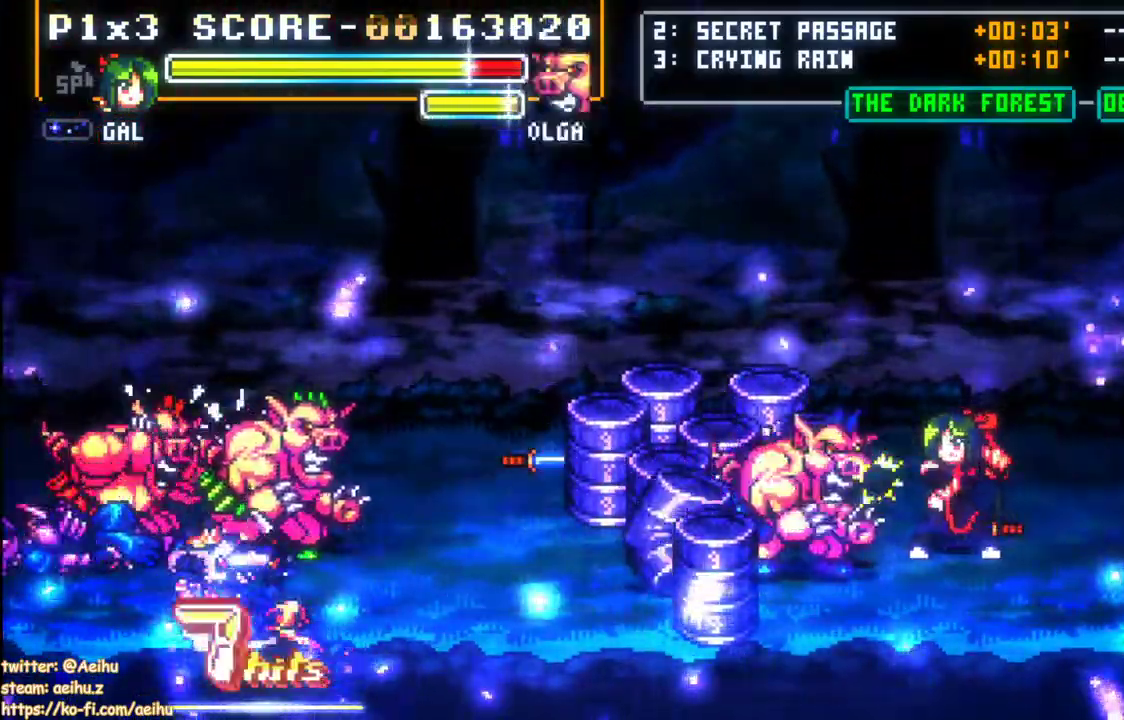
{"buttons": ["SQUARE", "DPAD_LEFT"], "left_stick": "center", "events": [[50, "DPAD_LEFT", "down"], [100, "SQUARE", "up"], [167, "SQUARE", "down"], [250, "SQUARE", "up"], [317, "SQUARE", "down"], [417, "SQUARE", "up"], [467, "SQUARE", "down"]]}
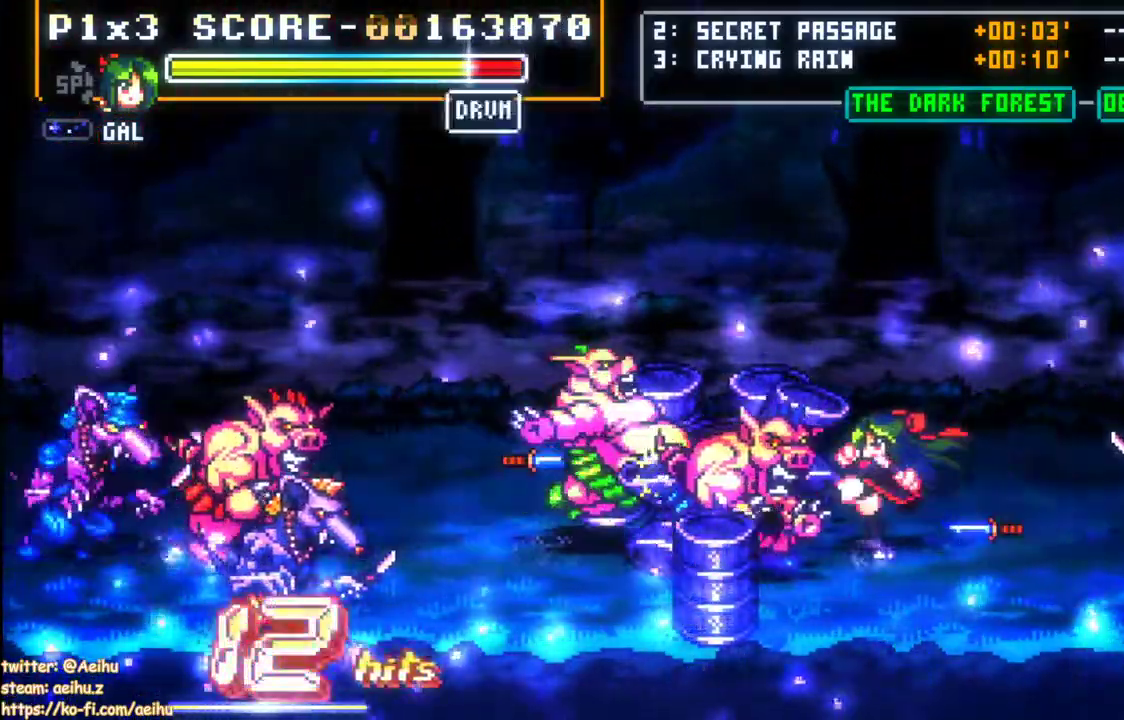
{"buttons": ["DPAD_LEFT"], "left_stick": "center", "events": [[67, "SQUARE", "up"], [117, "SQUARE", "down"], [217, "SQUARE", "up"], [267, "SQUARE", "down"], [350, "DPAD_LEFT", "up"], [383, "SQUARE", "up"], [483, "DPAD_LEFT", "down"]]}
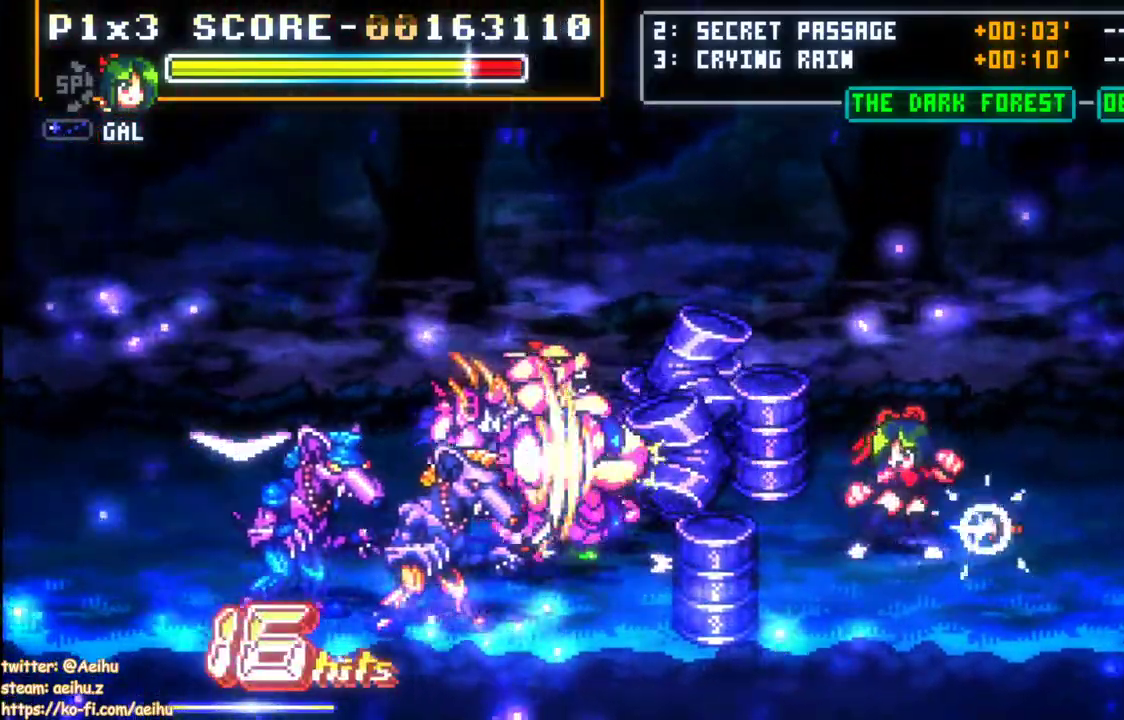
{"buttons": ["DPAD_LEFT"], "left_stick": "center", "events": [[83, "SQUARE", "down"], [200, "SQUARE", "up"], [250, "SQUARE", "down"], [333, "SQUARE", "up"], [400, "SQUARE", "down"], [483, "SQUARE", "up"]]}
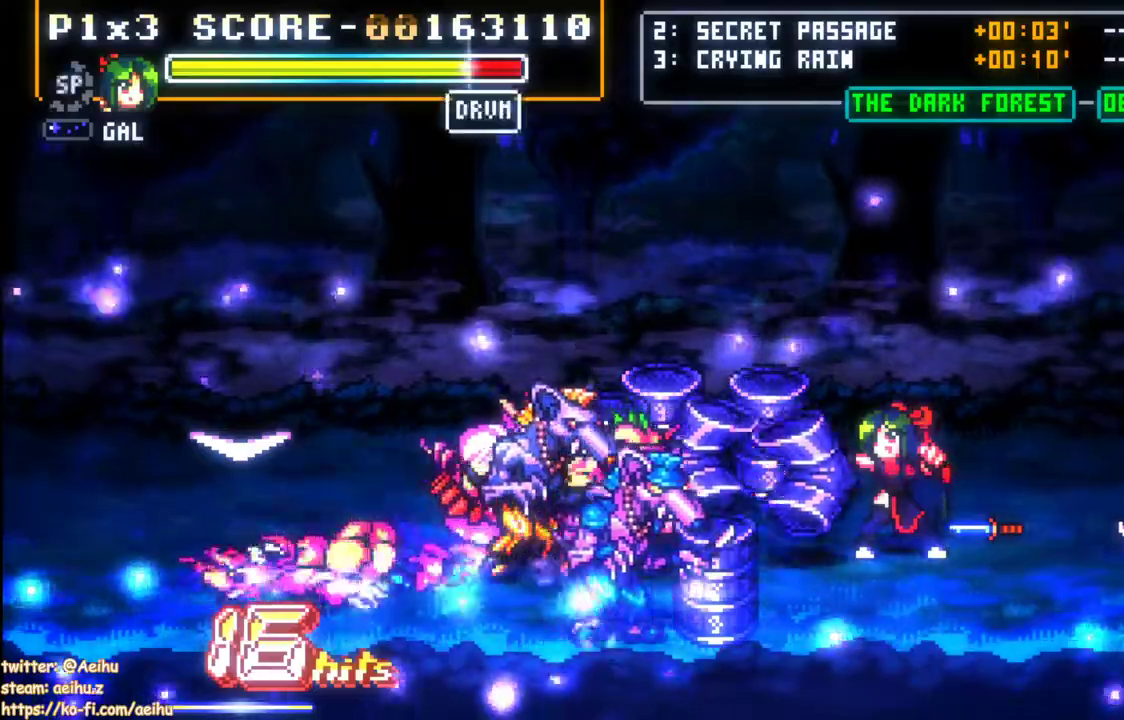
{"buttons": ["SQUARE", "DPAD_UP"], "left_stick": "center", "events": [[83, "SQUARE", "down"], [150, "SQUARE", "up"], [200, "DPAD_LEFT", "up"], [250, "DPAD_DOWN", "down"], [333, "DPAD_LEFT", "down"], [350, "DPAD_DOWN", "up"], [383, "DPAD_UP", "down"], [400, "SQUARE", "down"], [483, "DPAD_LEFT", "up"]]}
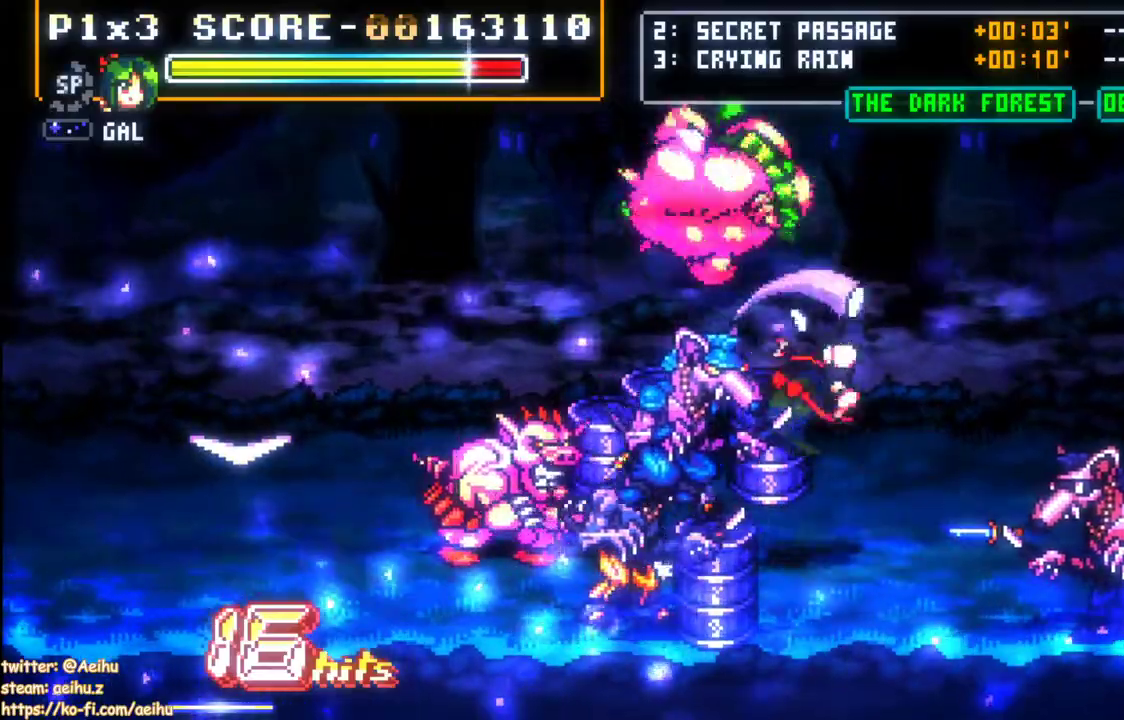
{"buttons": [], "left_stick": "center", "events": [[33, "DPAD_UP", "up"], [100, "SQUARE", "up"]]}
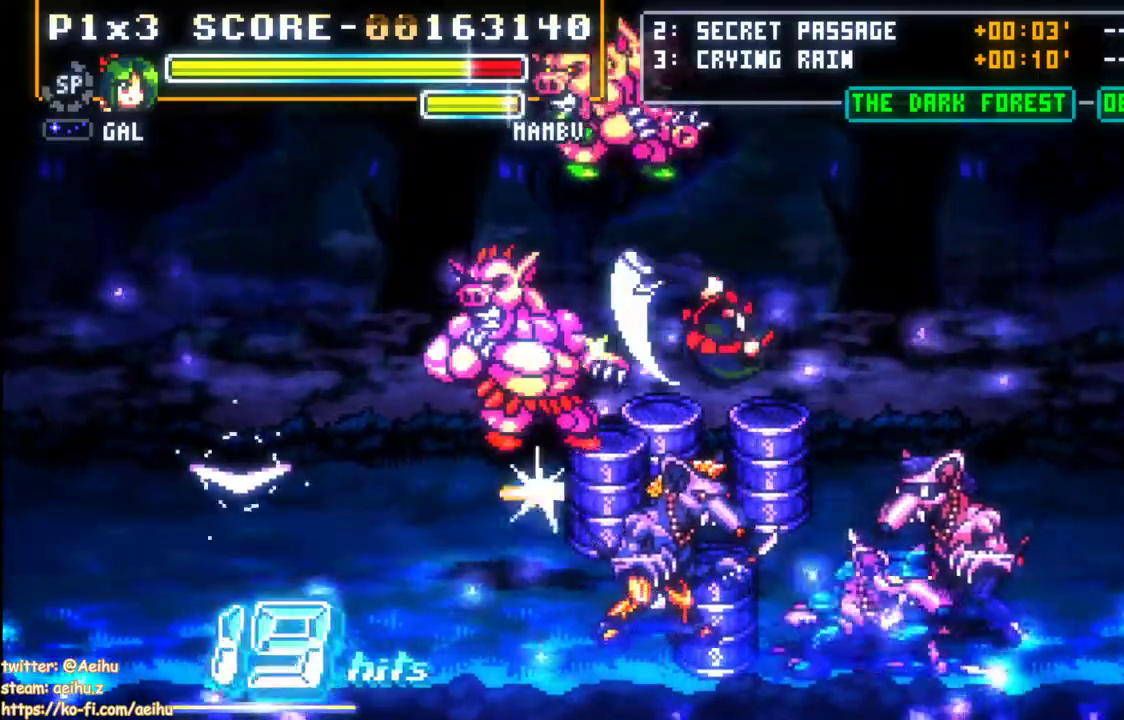
{"buttons": [], "left_stick": "center", "events": [[267, "DPAD_LEFT", "down"], [500, "DPAD_LEFT", "up"]]}
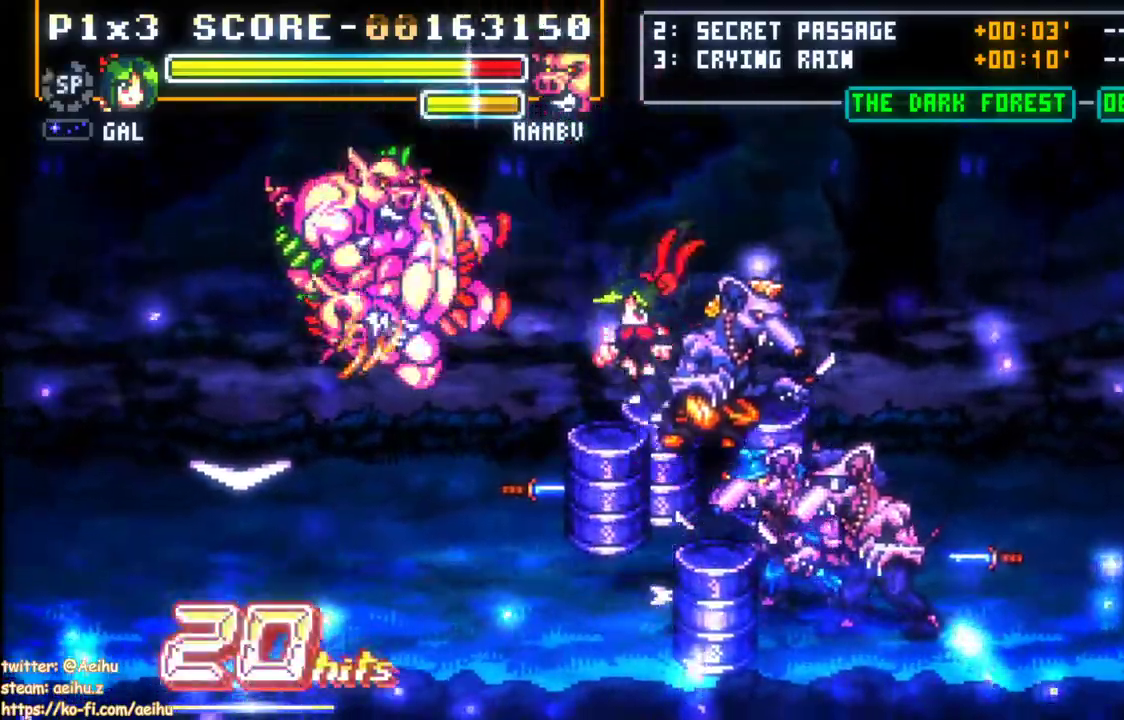
{"buttons": ["DPAD_DOWN", "DPAD_RIGHT"], "left_stick": "center", "events": [[100, "DPAD_RIGHT", "down"], [150, "DPAD_DOWN", "down"], [217, "CIRCLE", "down"], [383, "CIRCLE", "up"]]}
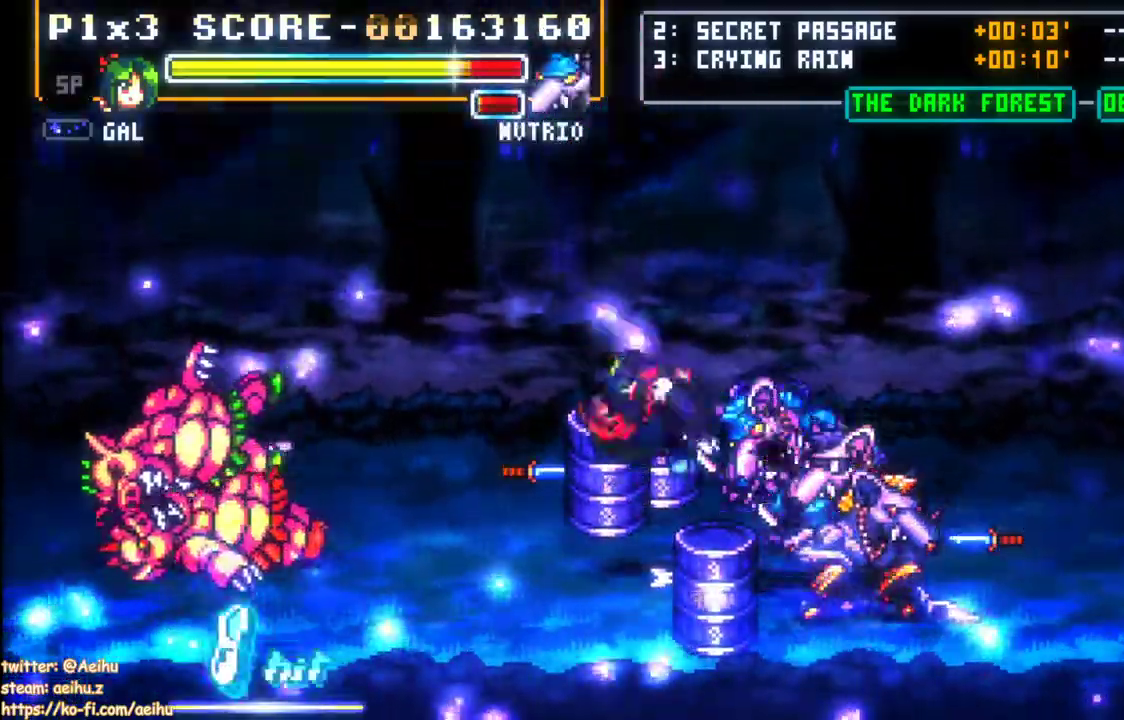
{"buttons": ["DPAD_RIGHT"], "left_stick": "center", "events": [[167, "DPAD_DOWN", "up"]]}
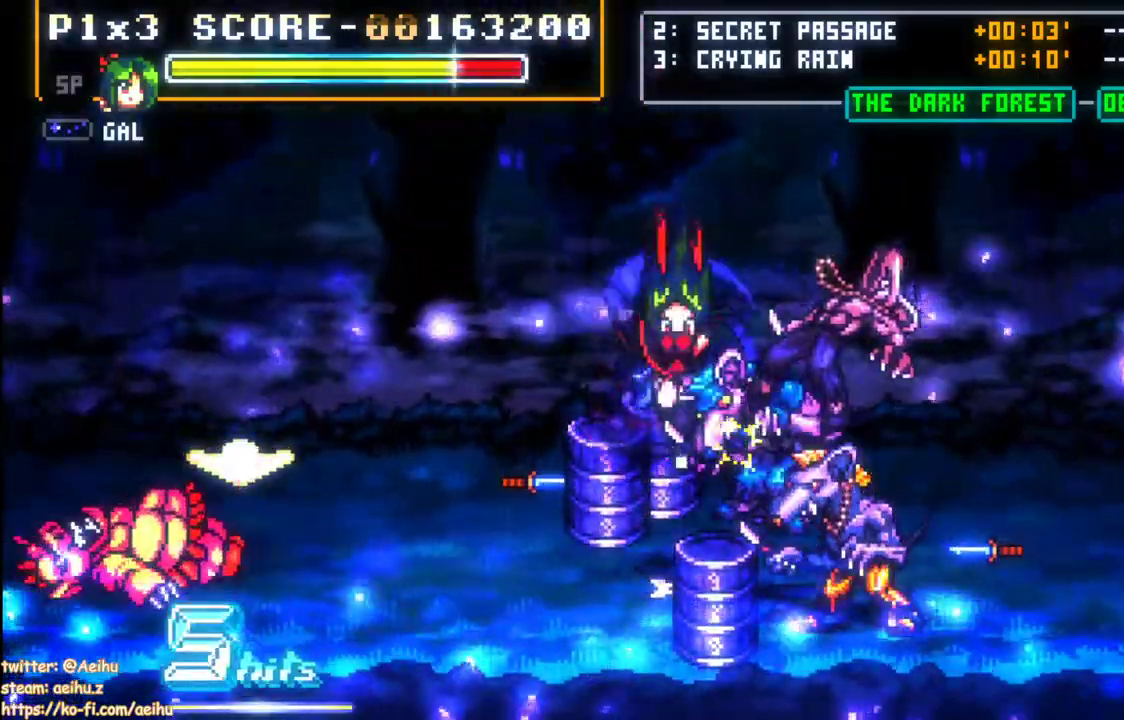
{"buttons": [], "left_stick": "center"}
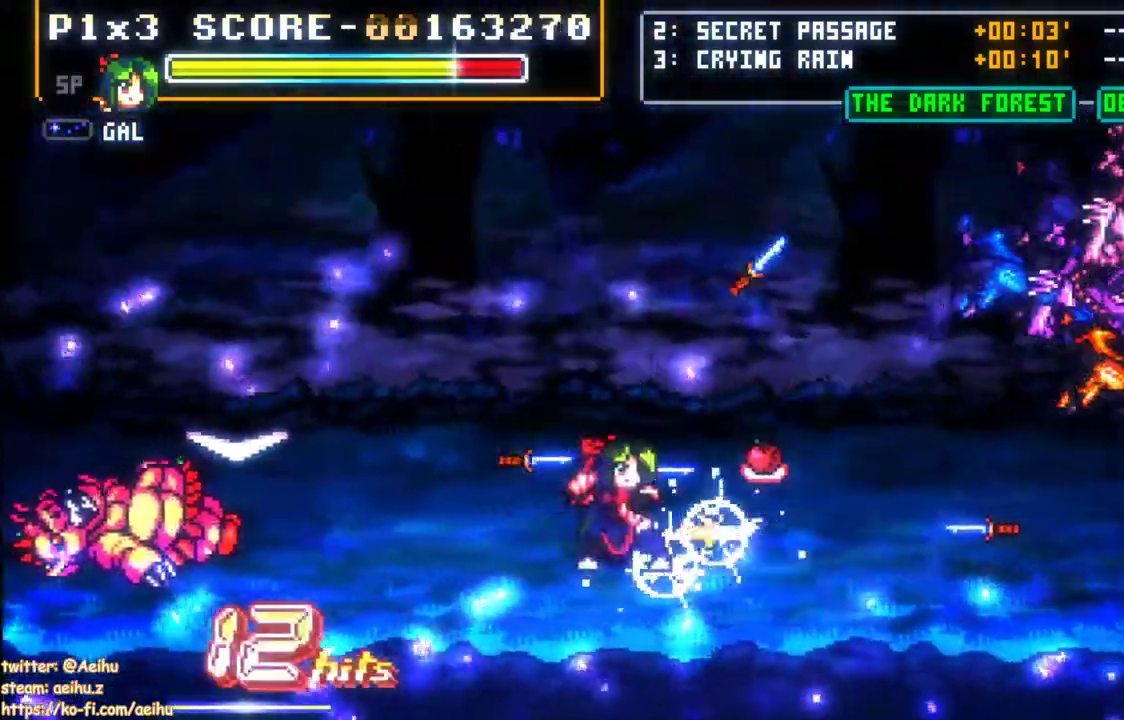
{"buttons": ["SQUARE"], "left_stick": "center", "events": [[33, "DPAD_DOWN", "down"], [33, "DPAD_RIGHT", "down"], [150, "DPAD_RIGHT", "up"], [150, "SQUARE", "down"], [167, "DPAD_DOWN", "up"], [283, "SQUARE", "up"], [333, "DPAD_LEFT", "down"], [417, "SQUARE", "down"], [500, "DPAD_LEFT", "up"]]}
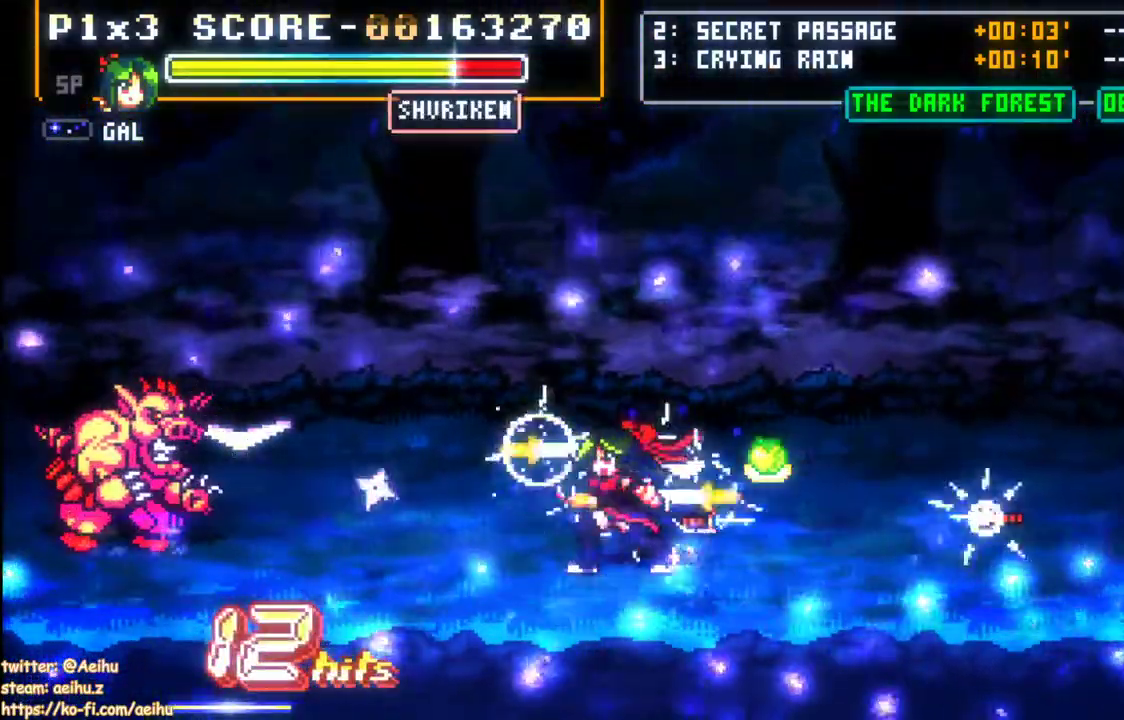
{"buttons": ["SQUARE"], "left_stick": "center", "events": [[17, "SQUARE", "up"], [200, "DPAD_RIGHT", "down"], [350, "DPAD_UP", "down"], [417, "DPAD_UP", "up"], [450, "DPAD_RIGHT", "up"], [500, "SQUARE", "down"]]}
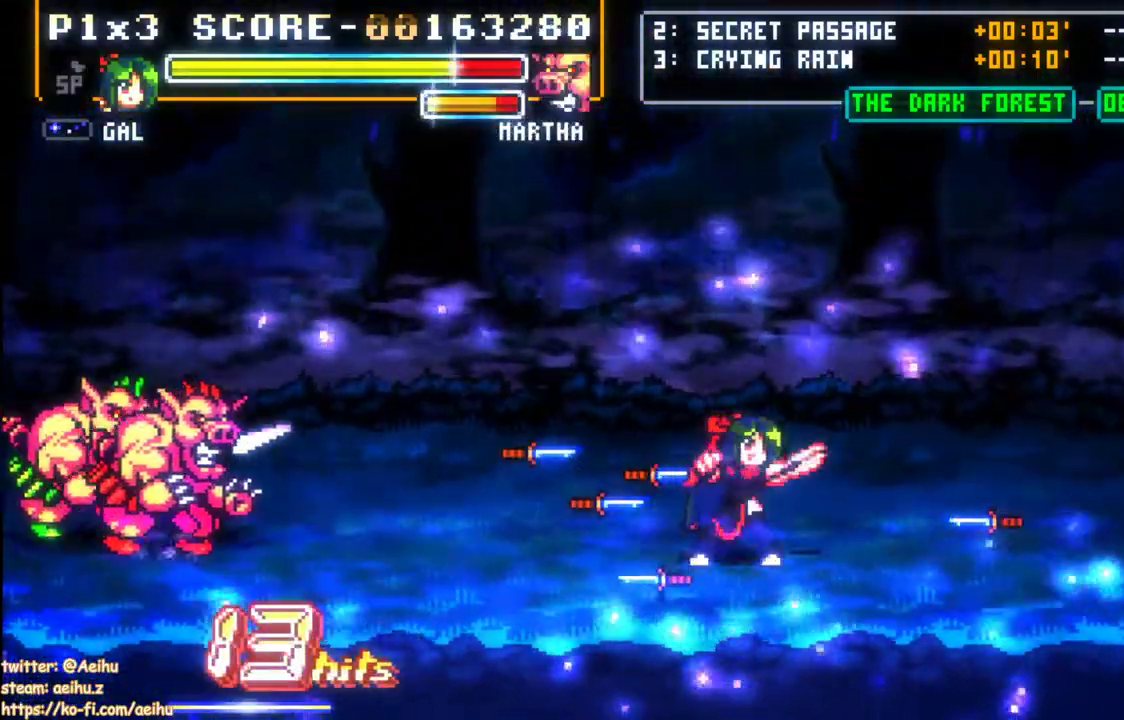
{"buttons": ["DPAD_DOWN"], "left_stick": "center", "events": [[100, "SQUARE", "up"], [117, "DPAD_LEFT", "down"], [183, "SQUARE", "down"], [317, "SQUARE", "up"], [417, "DPAD_LEFT", "up"], [483, "DPAD_DOWN", "down"]]}
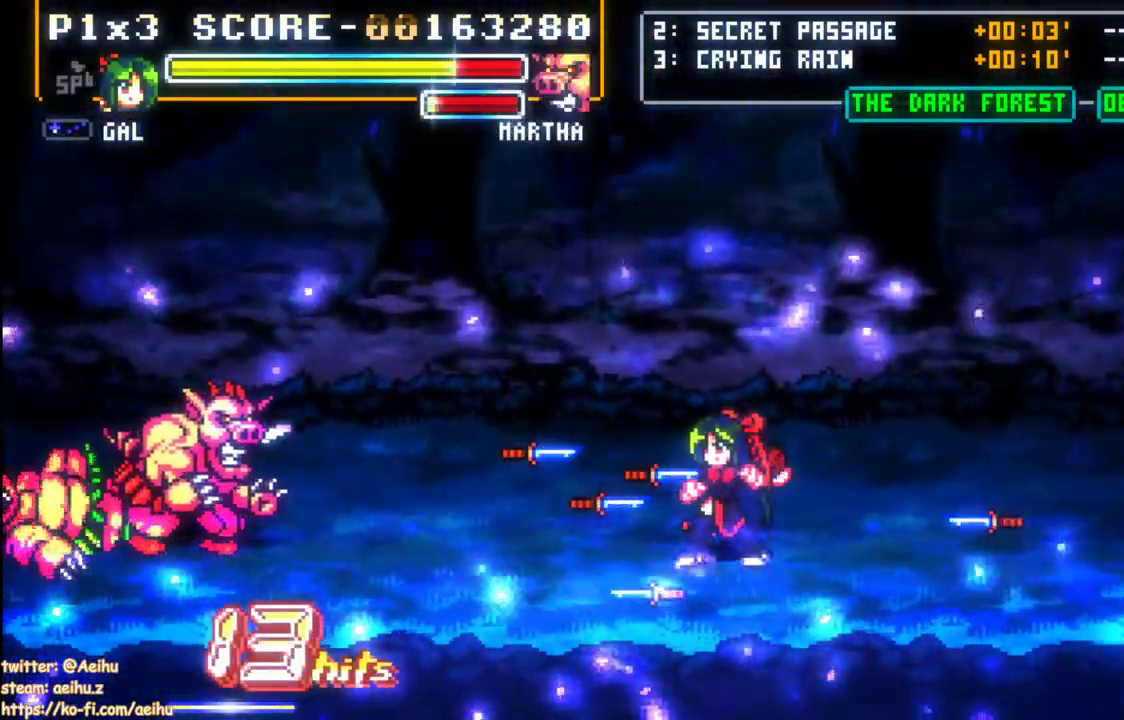
{"buttons": [], "left_stick": "center", "events": [[50, "DPAD_LEFT", "down"], [100, "DPAD_DOWN", "up"], [200, "SQUARE", "down"], [233, "DPAD_LEFT", "up"], [333, "SQUARE", "up"]]}
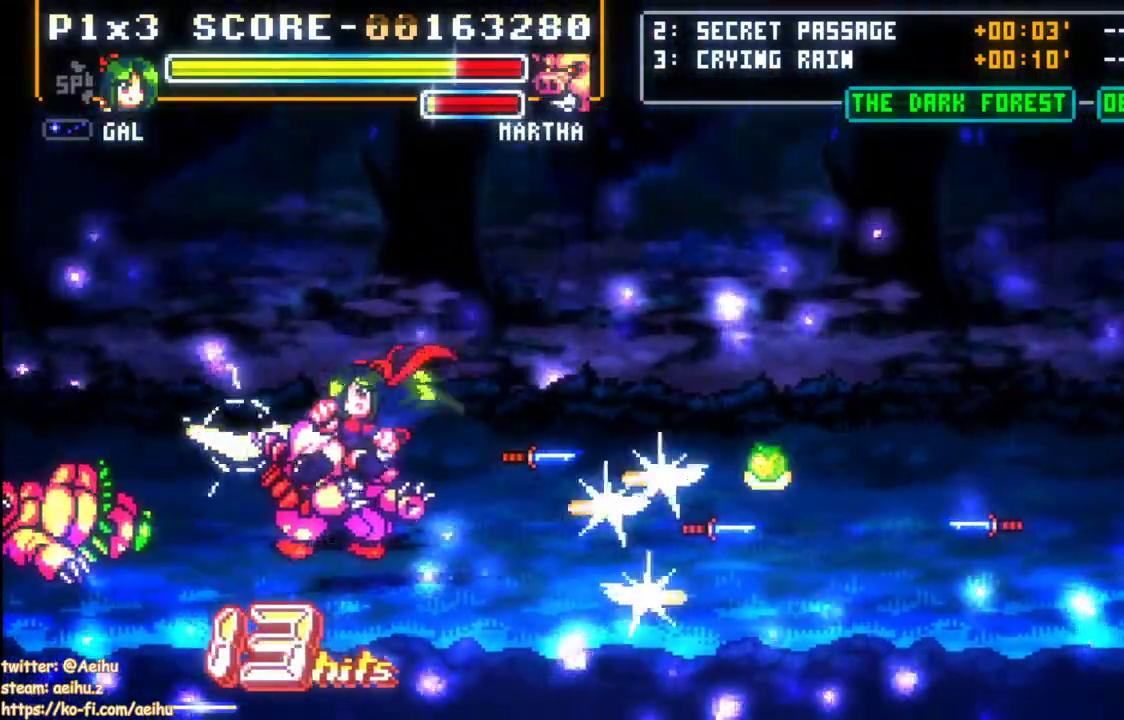
{"buttons": ["SQUARE", "DPAD_UP"], "left_stick": "center", "events": [[200, "DPAD_UP", "down"], [433, "SQUARE", "down"]]}
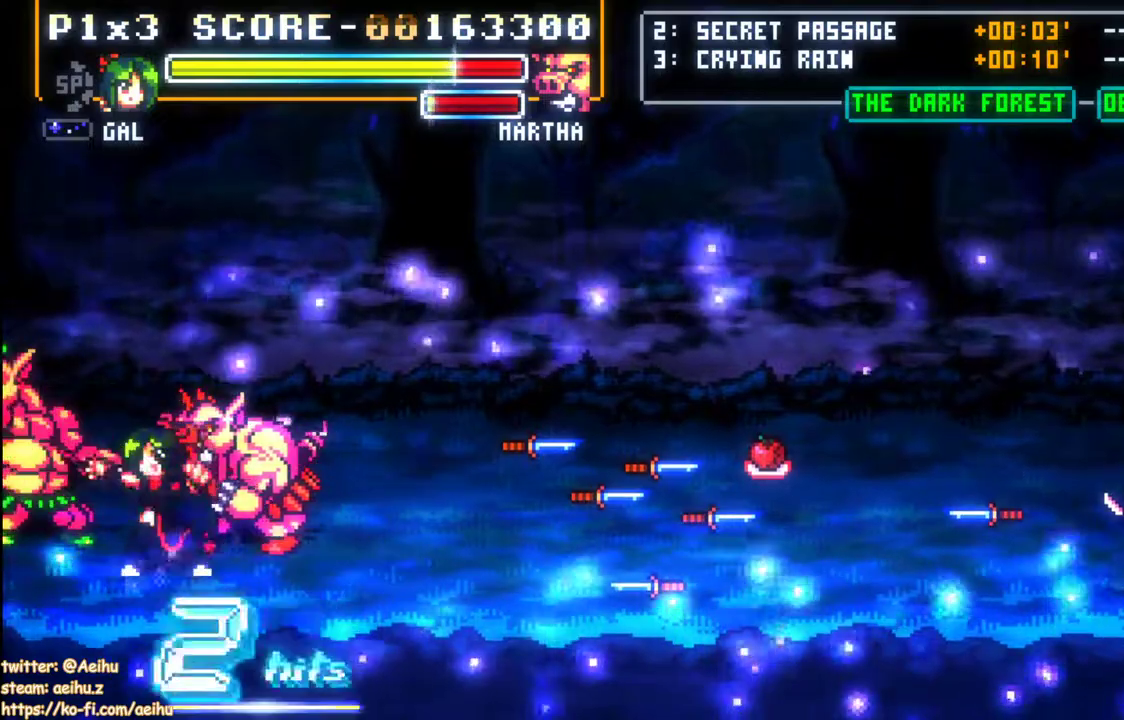
{"buttons": ["SQUARE"], "left_stick": "center", "events": [[33, "SQUARE", "up"], [100, "SQUARE", "down"], [150, "DPAD_UP", "up"], [183, "SQUARE", "up"], [250, "SQUARE", "down"], [350, "SQUARE", "up"], [417, "SQUARE", "down"]]}
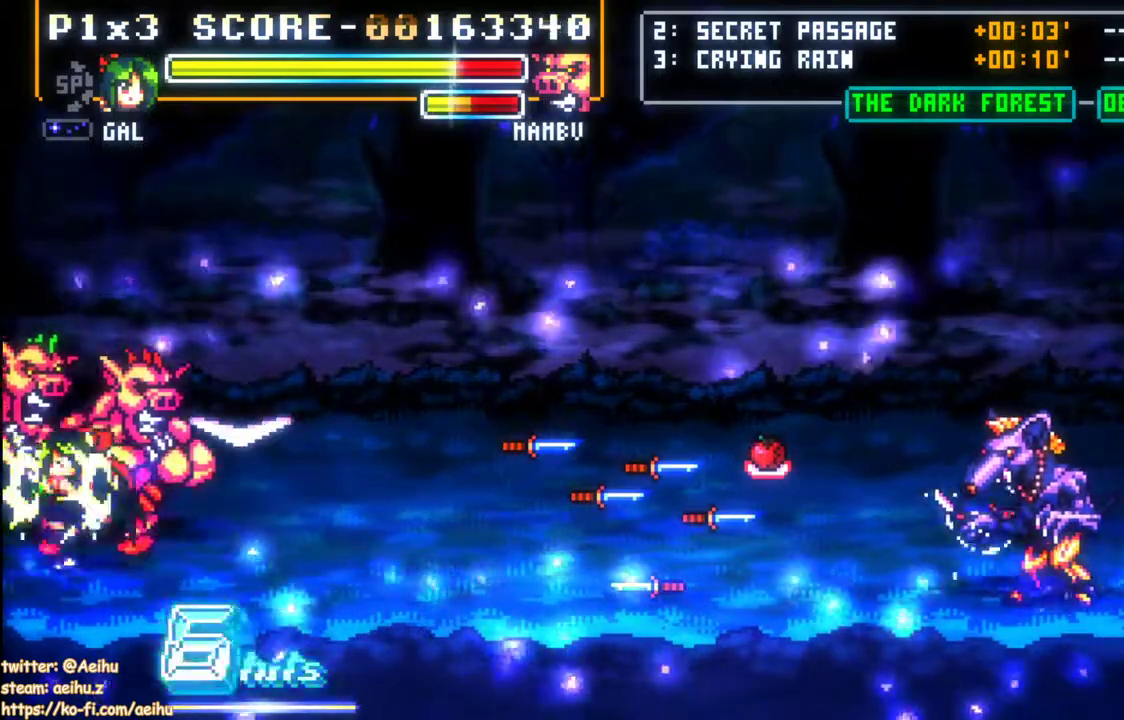
{"buttons": [], "left_stick": "center", "events": [[17, "SQUARE", "up"], [67, "SQUARE", "down"], [167, "SQUARE", "up"], [217, "SQUARE", "down"], [333, "SQUARE", "up"]]}
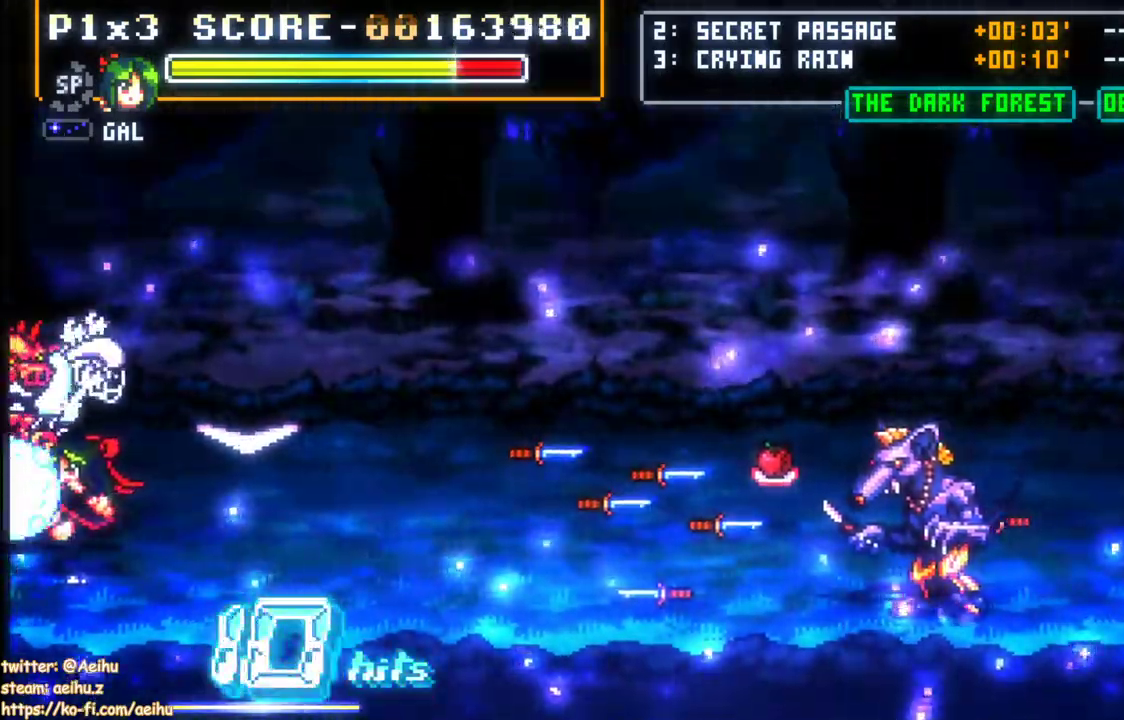
{"buttons": ["DPAD_RIGHT"], "left_stick": "center", "events": [[67, "DPAD_RIGHT", "down"], [117, "DPAD_RIGHT", "up"], [217, "DPAD_RIGHT", "down"]]}